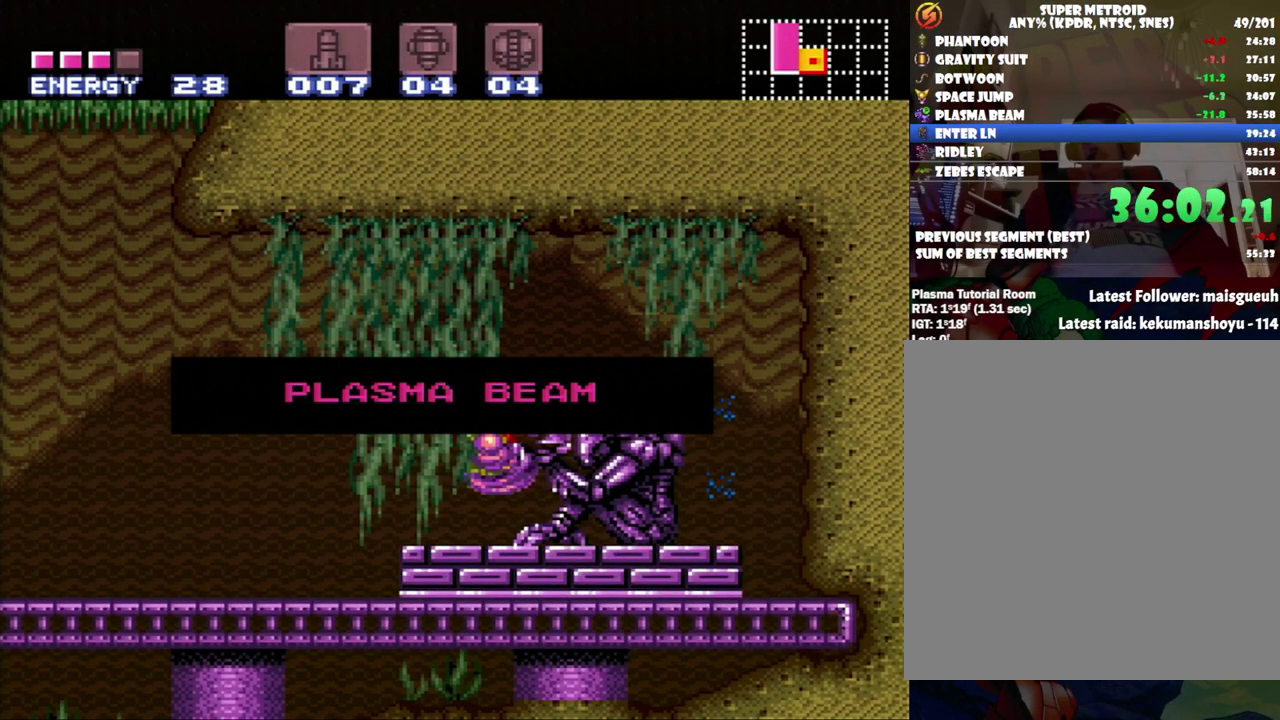
Gameplay with a controller (Nintendo layout); each line is a JSON object with the inputs held at the frame after it. "events" lists button and stick changes between this image and that frame as [ms after this image, input, new state], when the widget could be followed in between. Not read: L3 R3.
{"buttons": ["A", "DPAD_RIGHT"], "events": []}
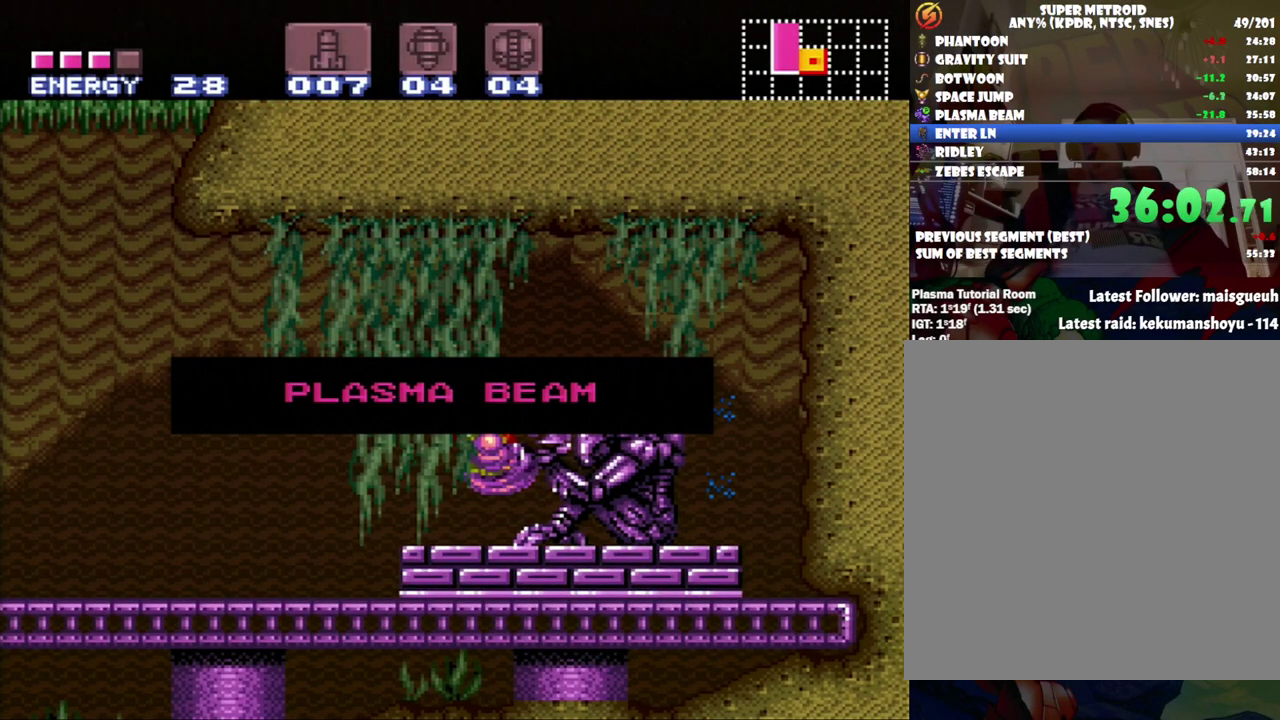
{"buttons": ["A", "DPAD_RIGHT"], "events": []}
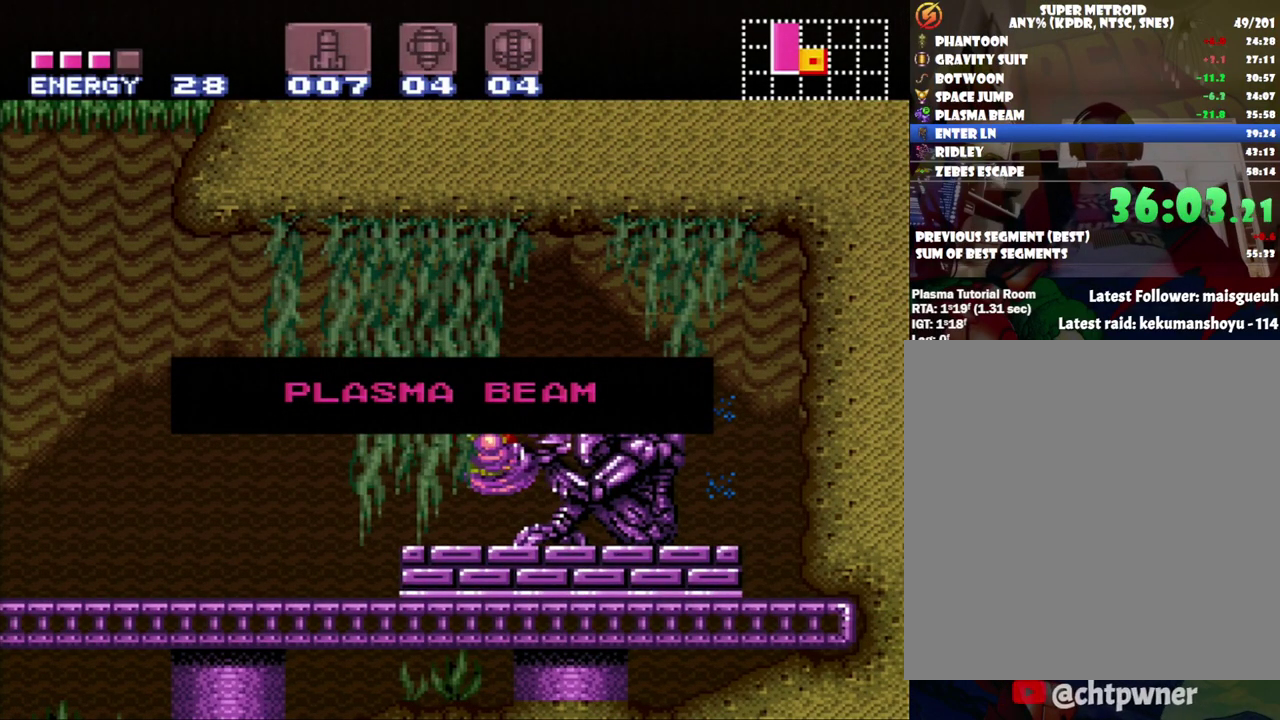
{"buttons": ["A", "DPAD_RIGHT"], "events": []}
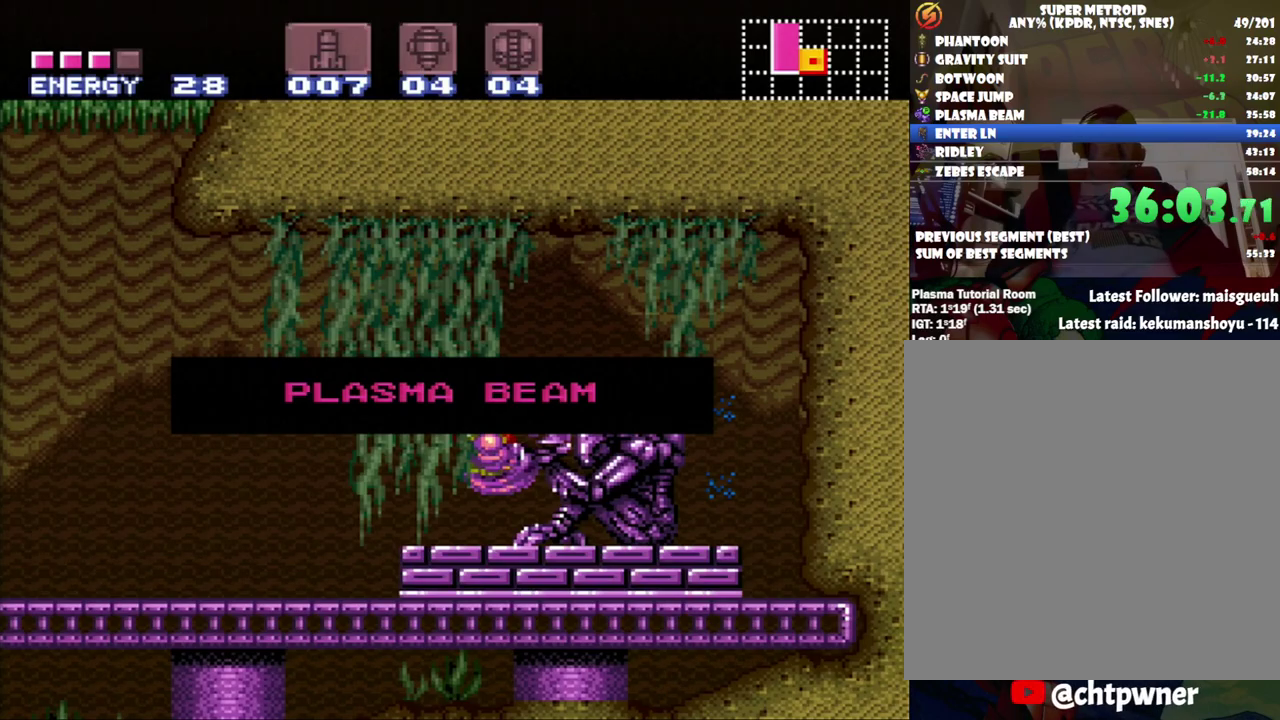
{"buttons": ["A", "DPAD_RIGHT"], "events": []}
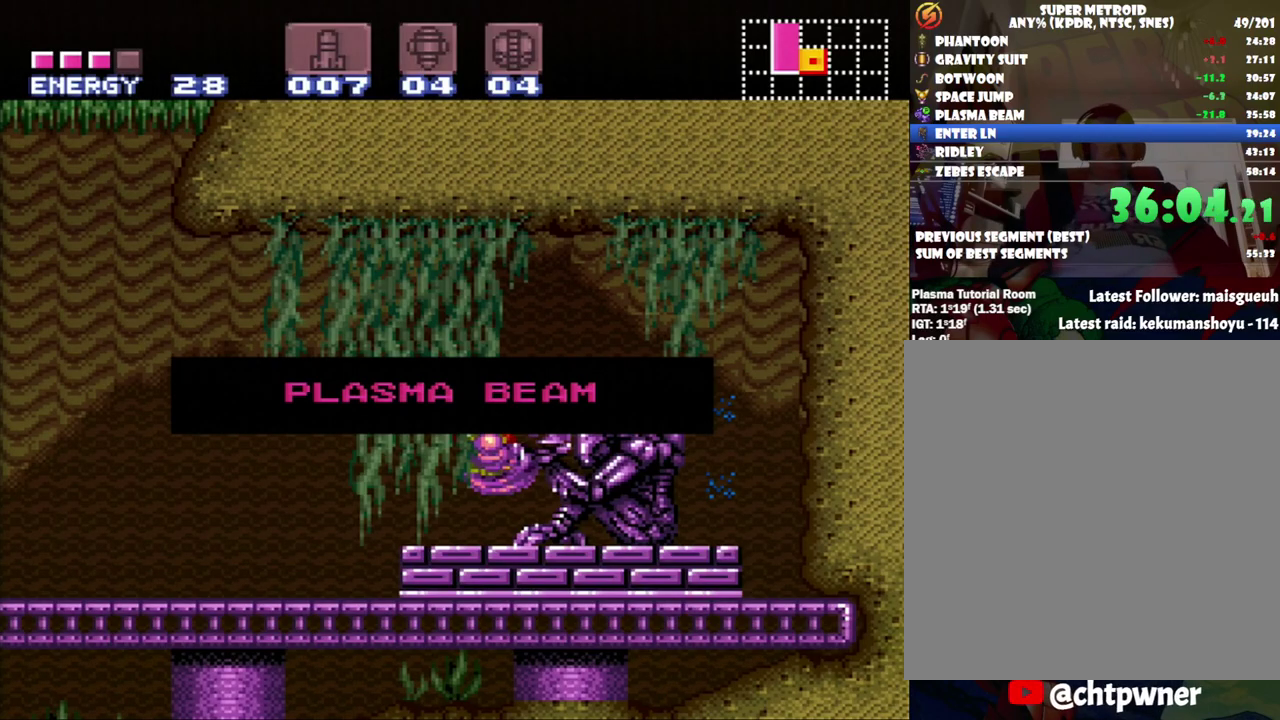
{"buttons": [], "events": [[217, "A", "up"], [217, "DPAD_RIGHT", "up"]]}
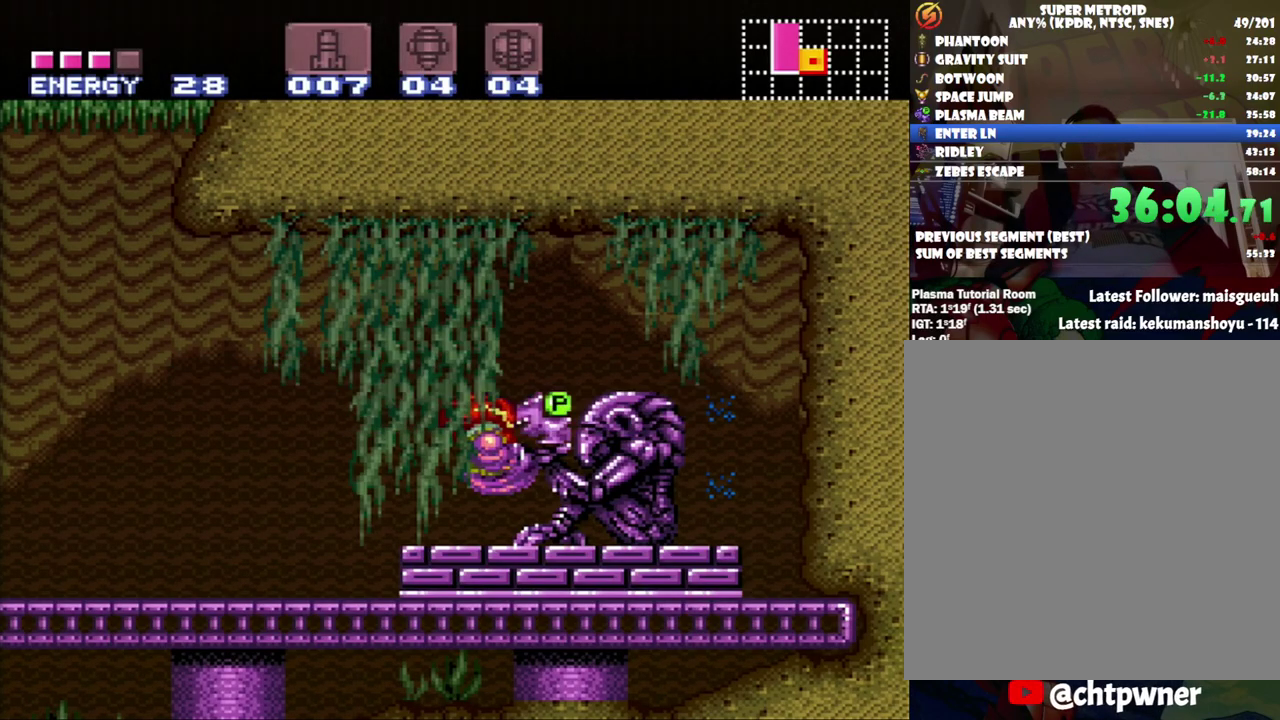
{"buttons": ["A", "Y", "DPAD_LEFT"], "events": [[50, "A", "down"], [50, "DPAD_LEFT", "down"], [383, "Y", "down"]]}
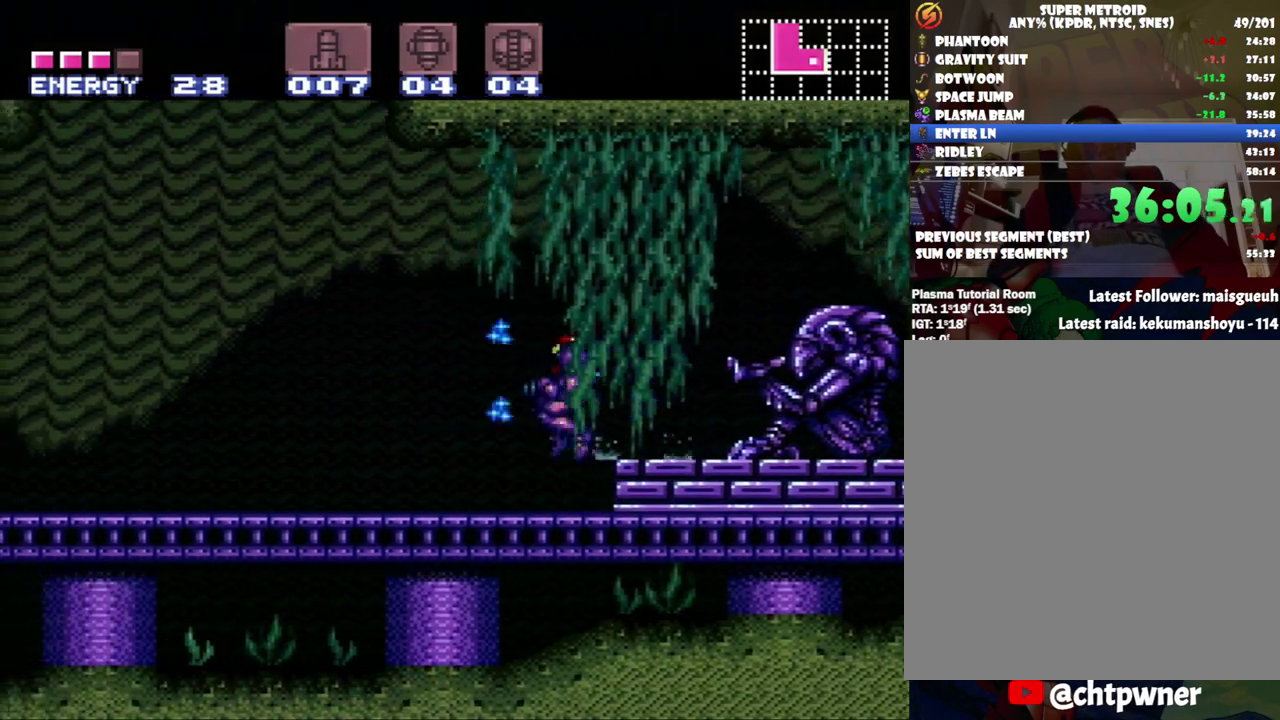
{"buttons": ["A", "Y", "DPAD_LEFT"], "events": [[100, "Y", "up"], [250, "Y", "down"], [367, "Y", "up"], [467, "Y", "down"]]}
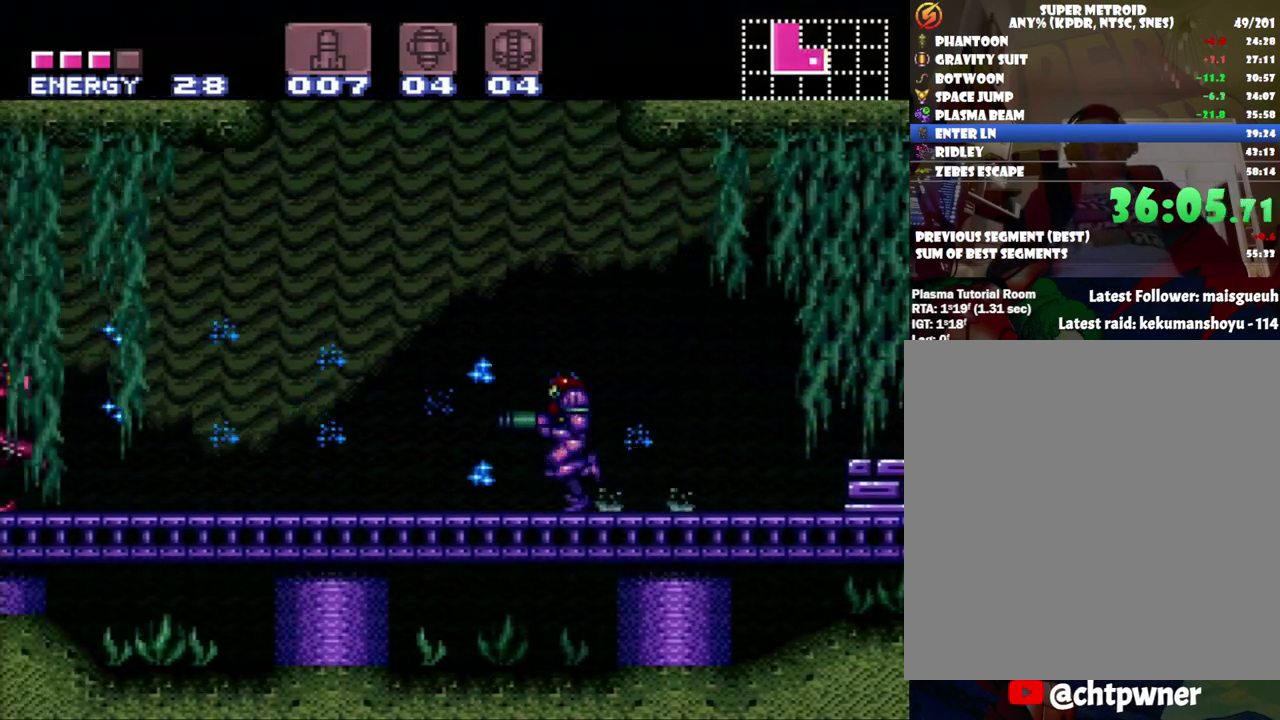
{"buttons": [], "events": [[33, "DPAD_LEFT", "up"], [133, "A", "up"], [133, "Y", "up"]]}
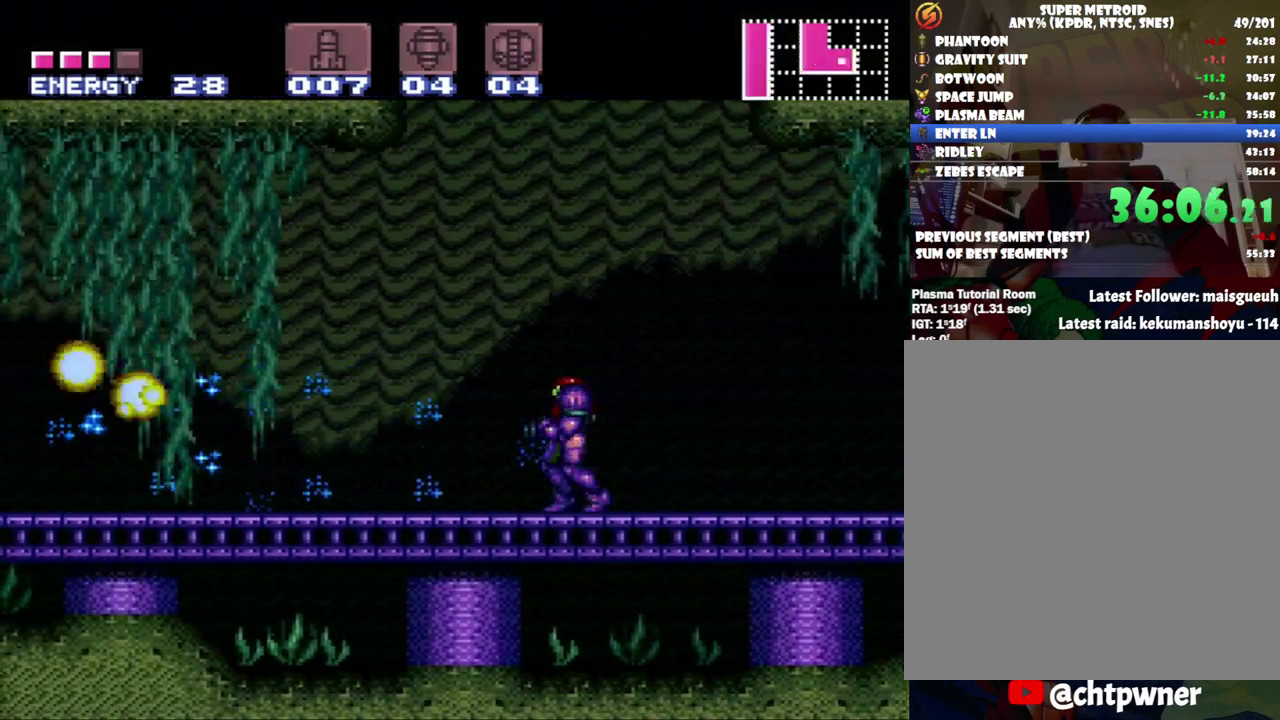
{"buttons": ["B", "DPAD_LEFT"], "events": [[33, "Y", "down"], [100, "Y", "up"], [250, "B", "down"], [383, "DPAD_LEFT", "down"]]}
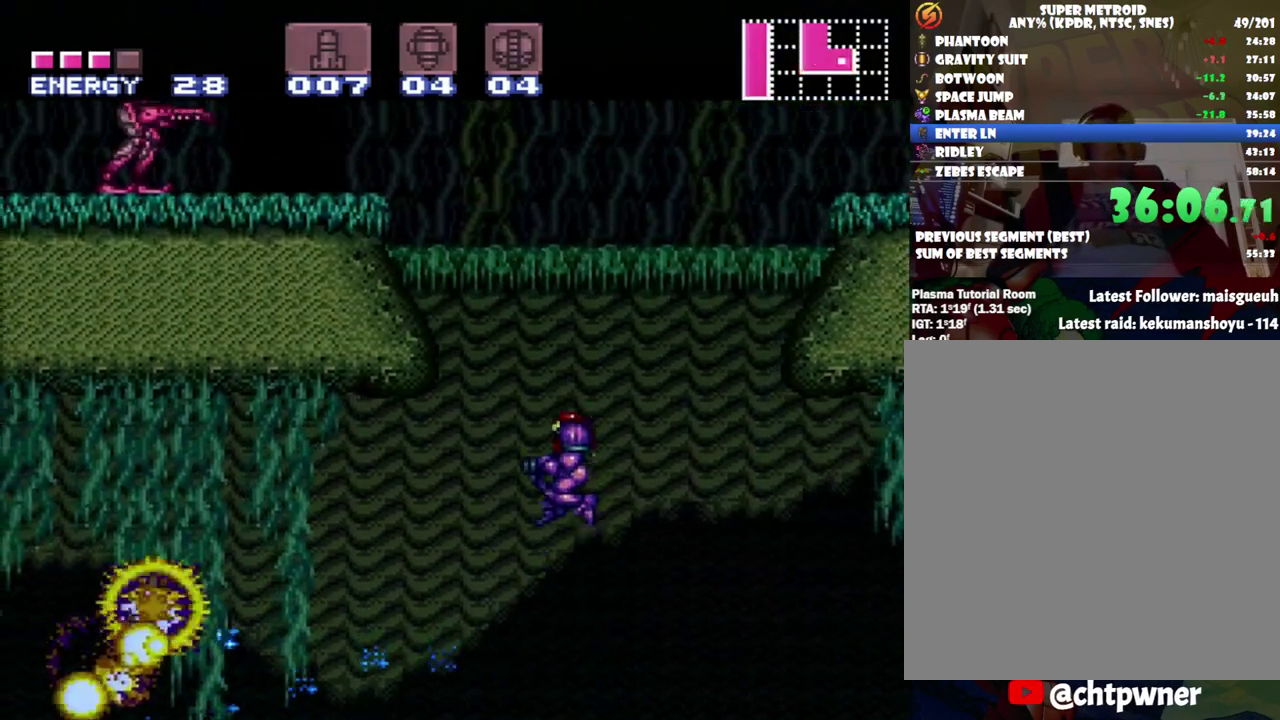
{"buttons": ["Y", "R1", "DPAD_LEFT"], "events": [[217, "R1", "down"], [283, "Y", "down"], [417, "B", "up"], [417, "Y", "up"], [483, "Y", "down"]]}
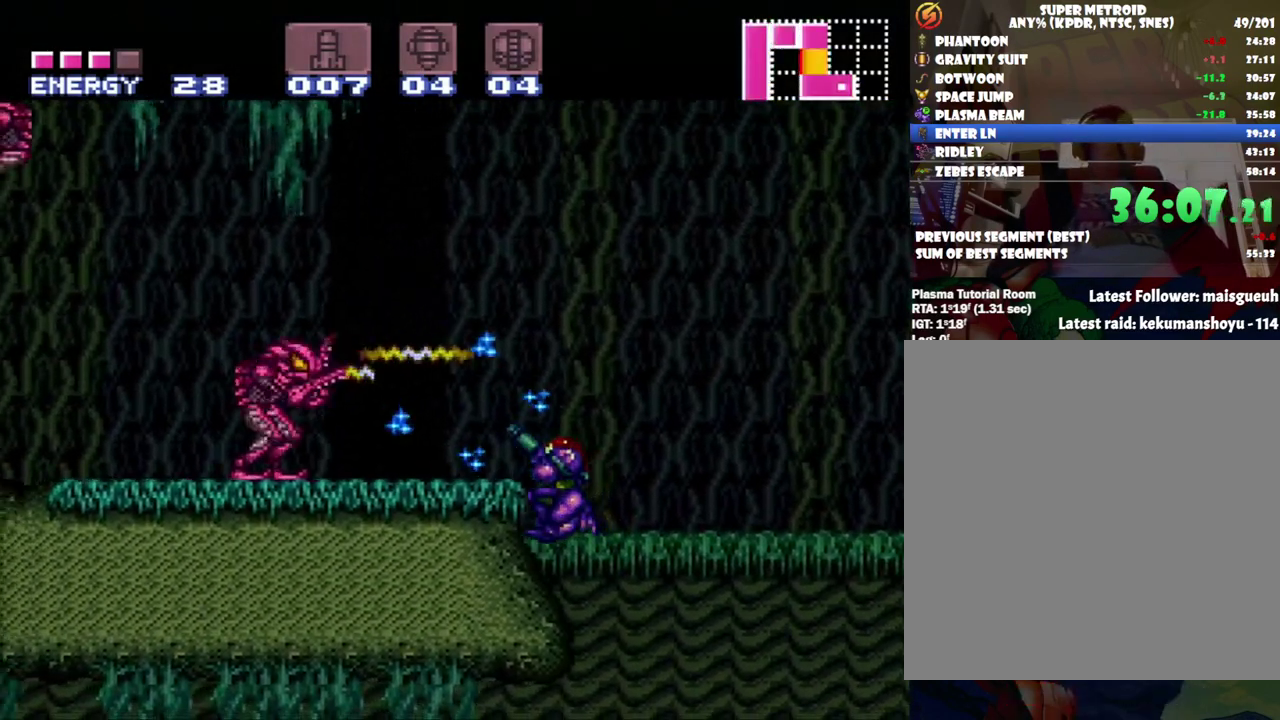
{"buttons": ["DPAD_LEFT"], "events": [[67, "Y", "up"], [117, "Y", "down"], [217, "Y", "up"], [283, "Y", "down"], [350, "Y", "up"], [400, "R1", "up"]]}
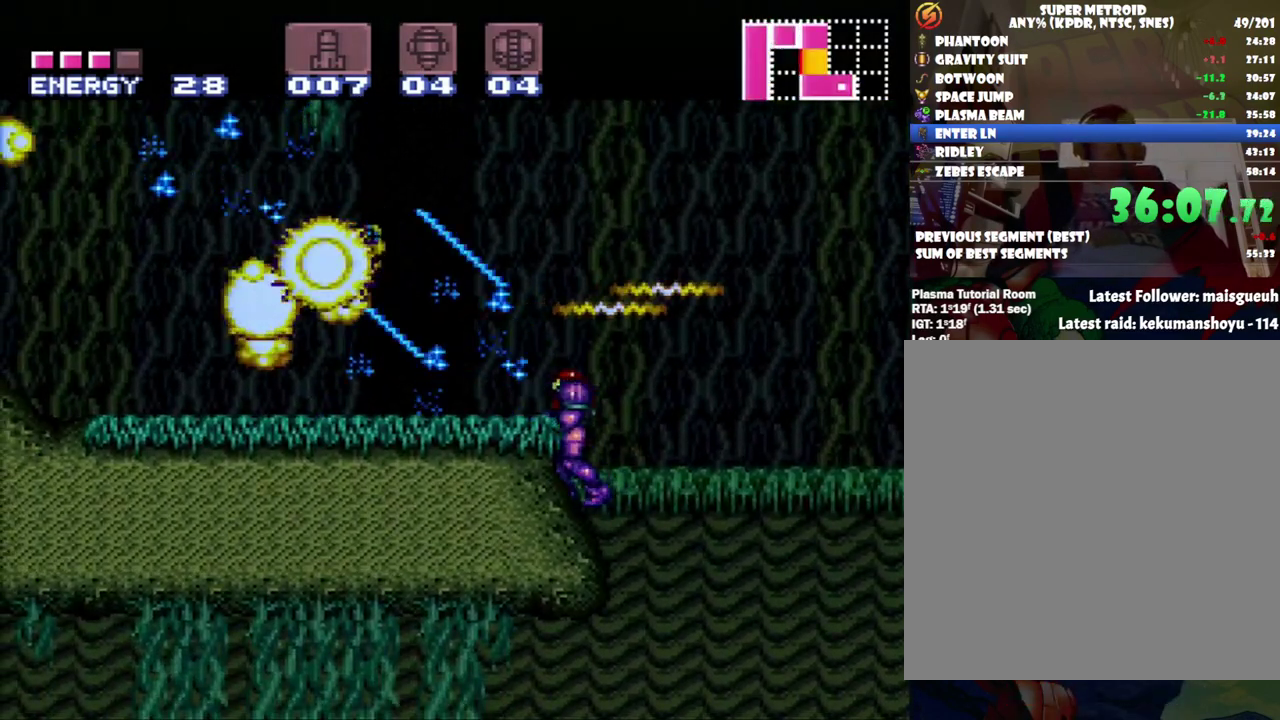
{"buttons": ["A", "DPAD_LEFT"], "events": [[33, "B", "down"], [200, "A", "down"], [200, "B", "up"]]}
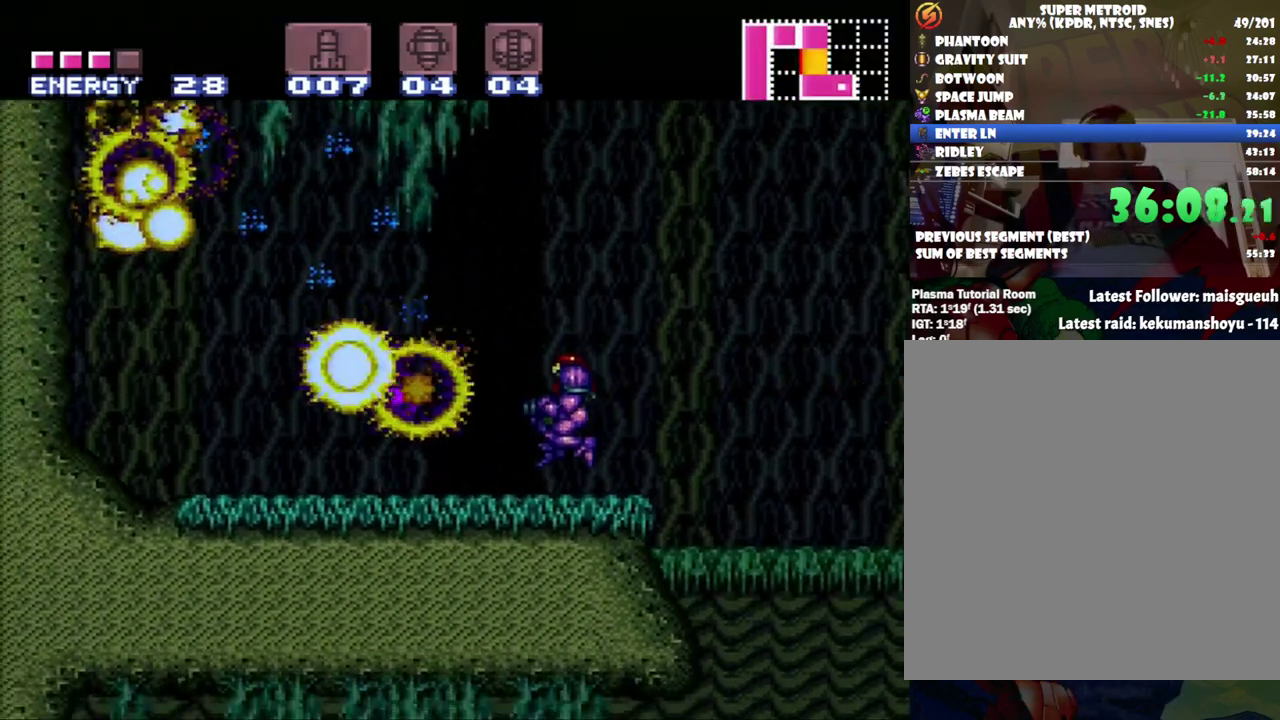
{"buttons": ["A", "DPAD_RIGHT"], "events": [[283, "DPAD_LEFT", "up"], [350, "DPAD_RIGHT", "down"]]}
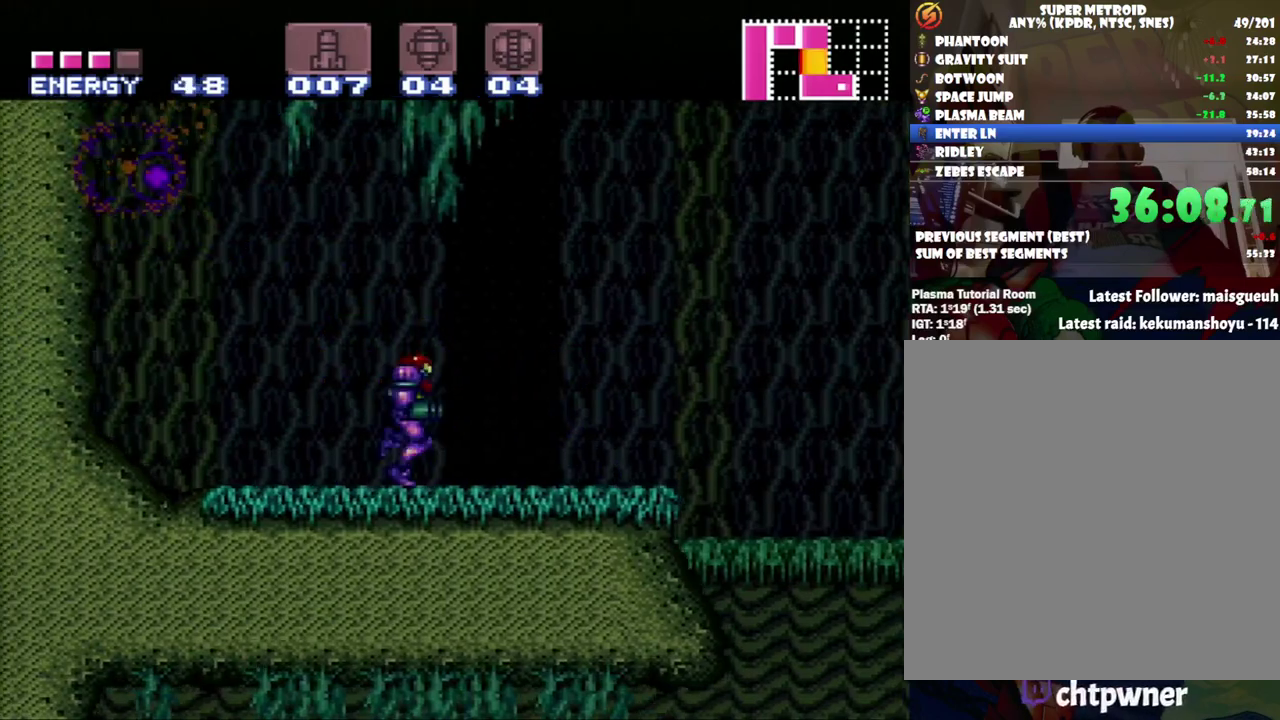
{"buttons": ["A", "B", "DPAD_RIGHT"], "events": [[283, "B", "down"]]}
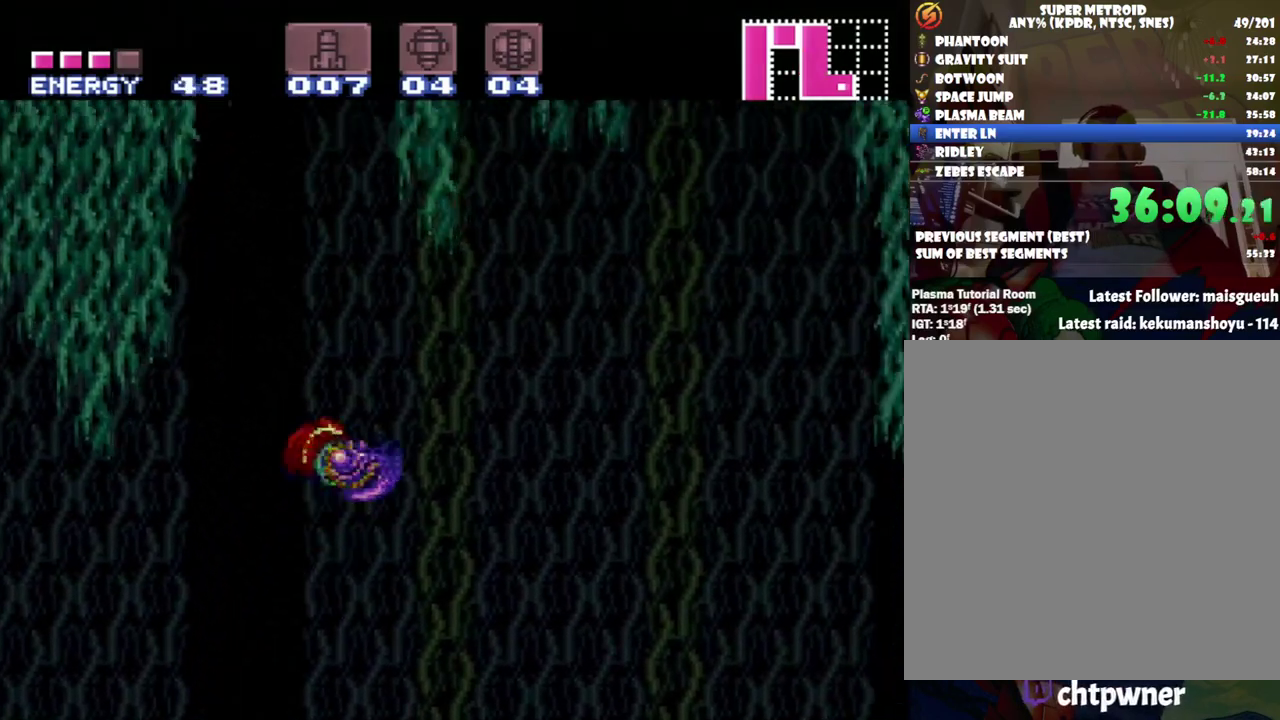
{"buttons": ["Y", "DPAD_RIGHT"], "events": [[150, "A", "up"], [350, "Y", "down"], [450, "B", "up"], [450, "Y", "up"], [500, "Y", "down"]]}
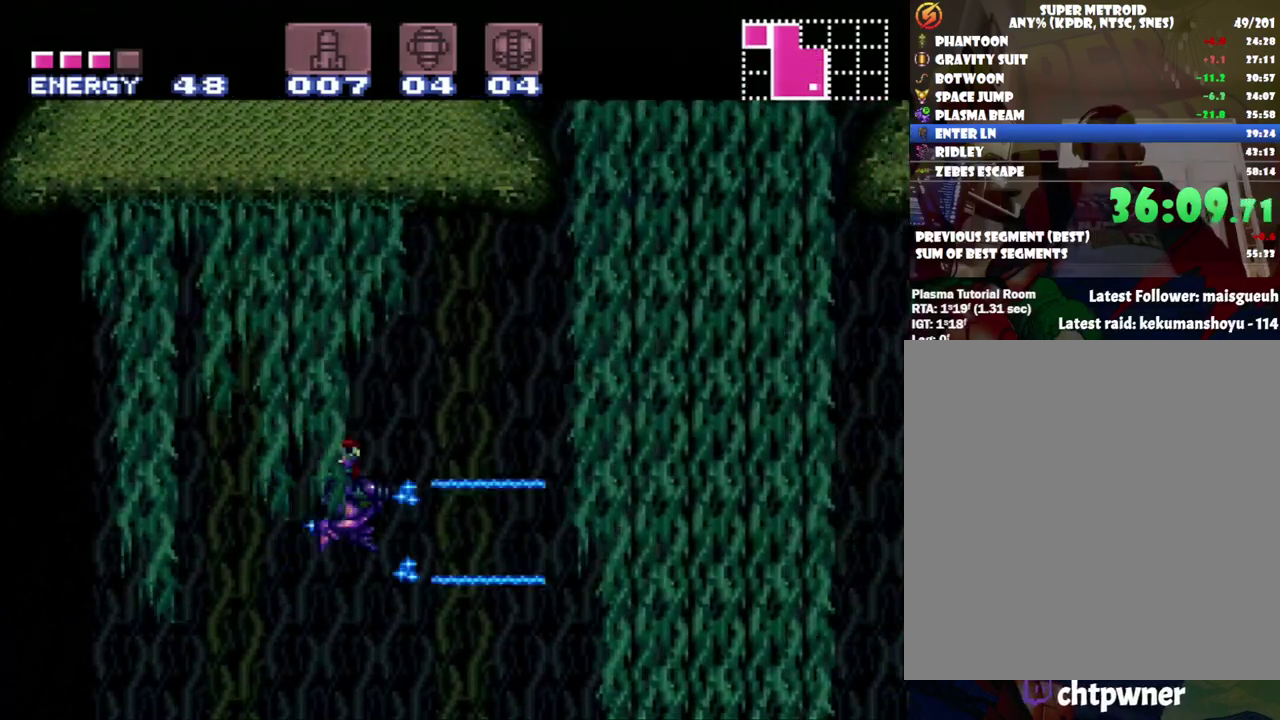
{"buttons": ["Y", "DPAD_RIGHT"], "events": [[100, "Y", "up"], [150, "Y", "down"], [217, "Y", "up"], [283, "Y", "down"], [367, "Y", "up"], [467, "Y", "down"]]}
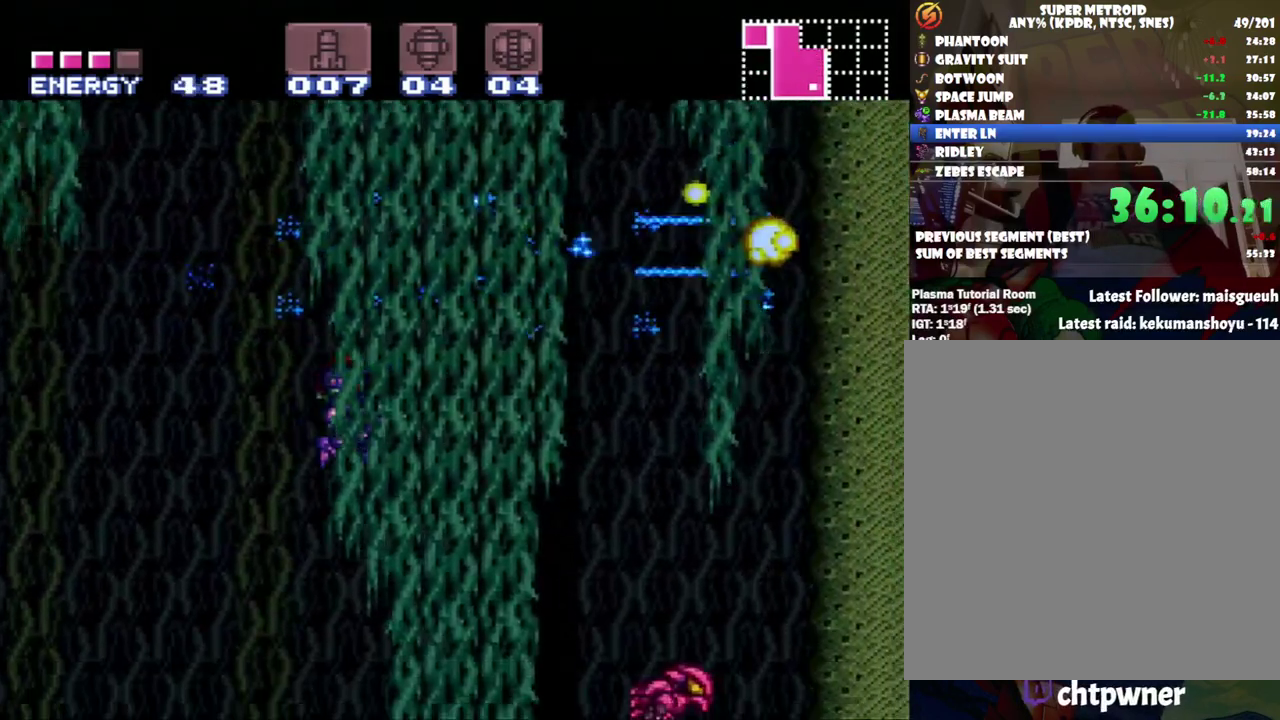
{"buttons": ["Y", "DPAD_RIGHT"], "events": [[133, "DPAD_RIGHT", "up"], [183, "Y", "up"], [250, "DPAD_RIGHT", "down"], [250, "Y", "down"]]}
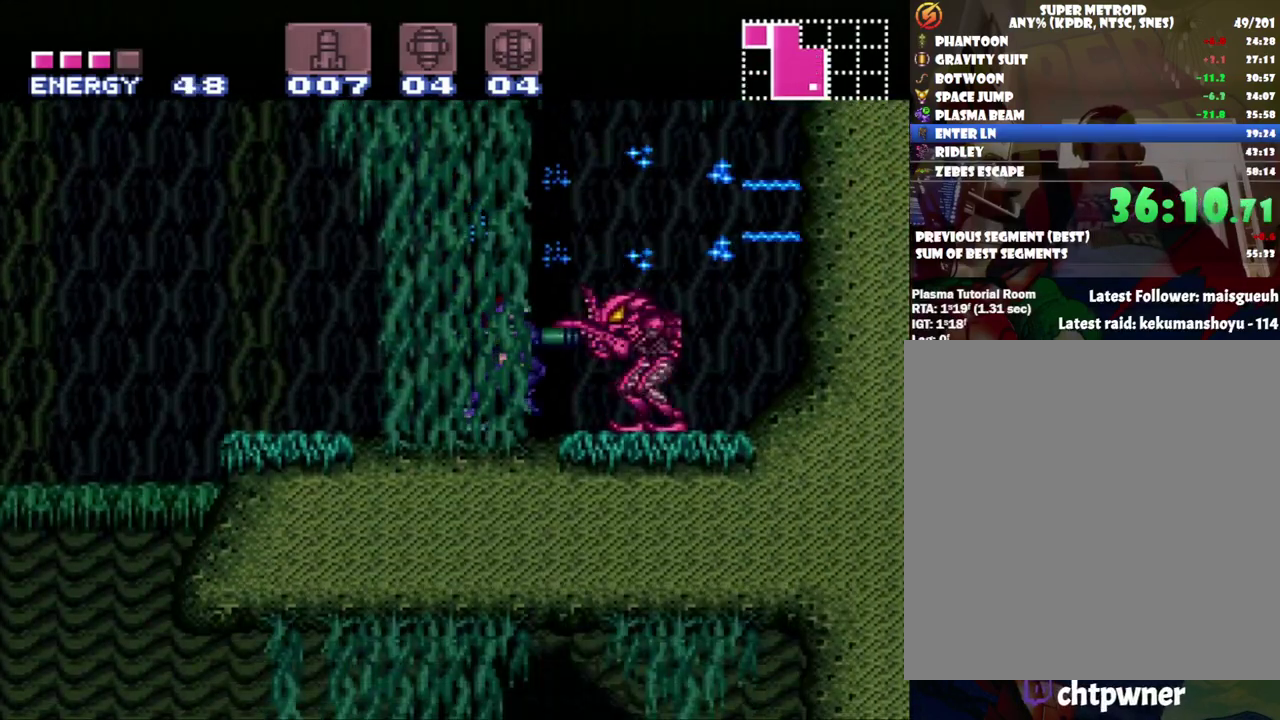
{"buttons": ["DPAD_RIGHT"], "events": [[67, "DPAD_RIGHT", "up"], [133, "Y", "up"], [200, "Y", "down"], [283, "DPAD_RIGHT", "down"], [467, "Y", "up"]]}
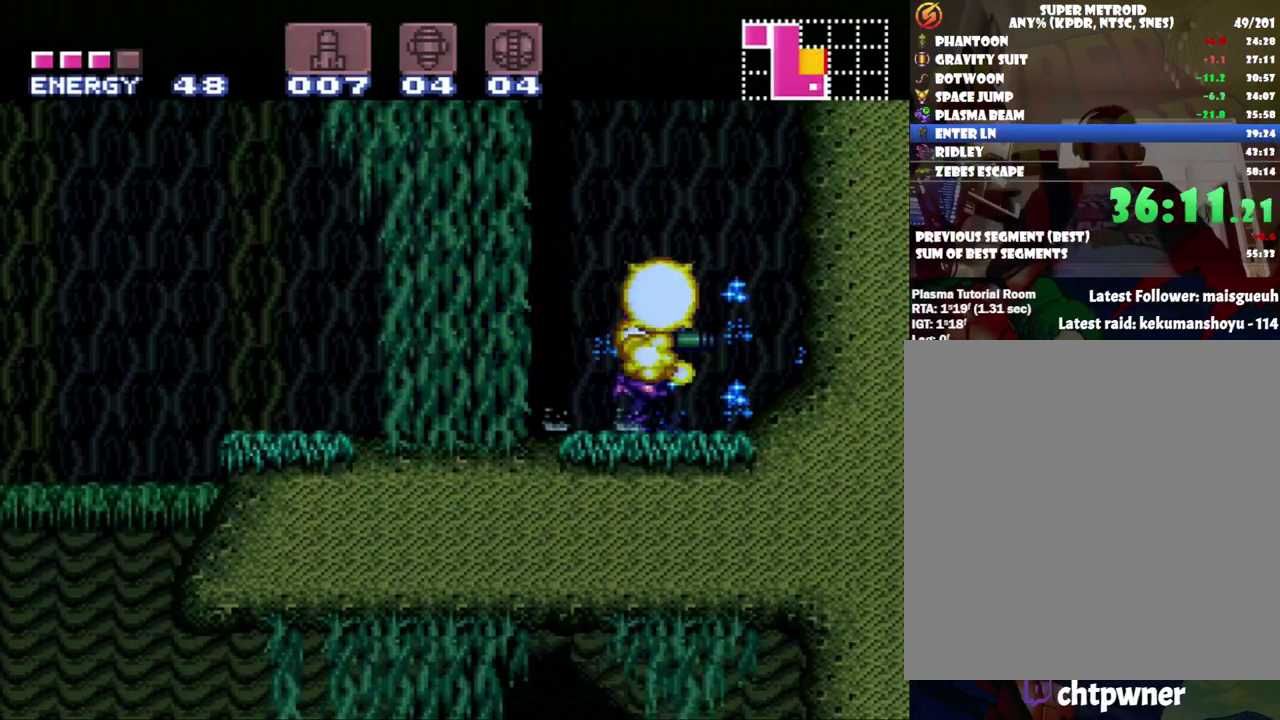
{"buttons": ["A", "DPAD_LEFT"], "events": [[100, "A", "down"], [217, "DPAD_RIGHT", "up"], [283, "DPAD_LEFT", "down"]]}
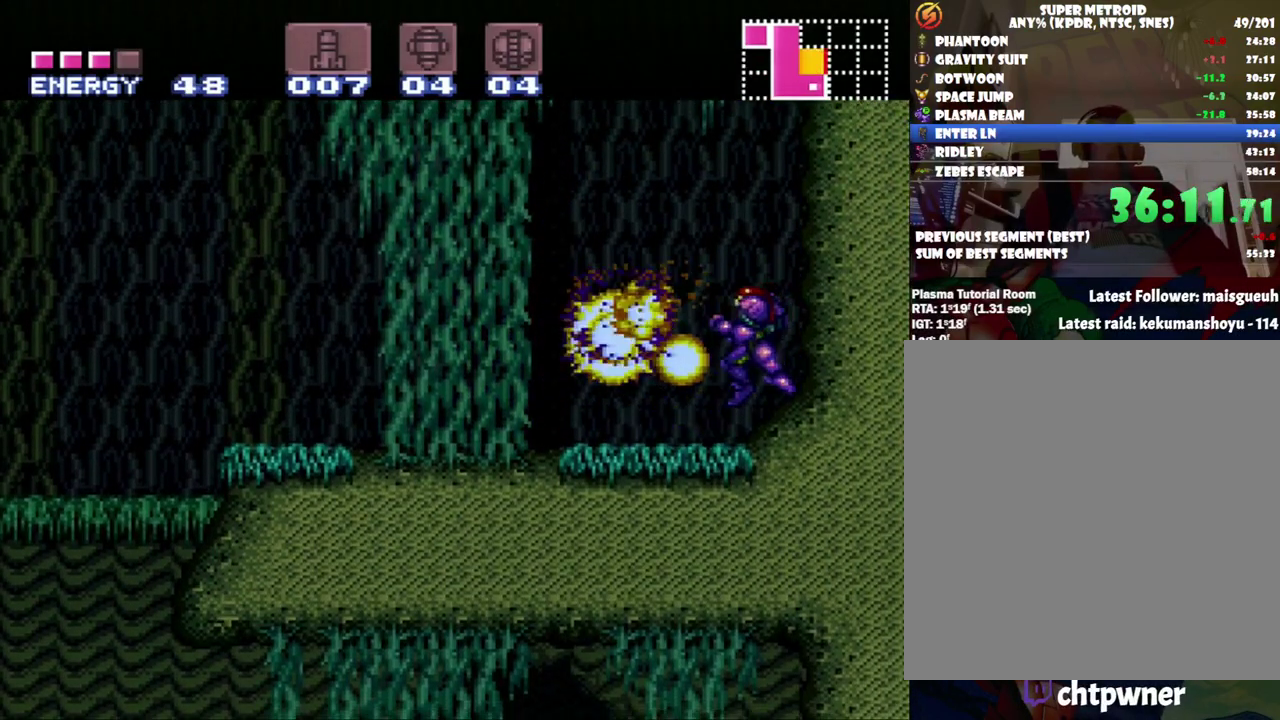
{"buttons": ["A", "B", "DPAD_LEFT"], "events": [[417, "B", "down"]]}
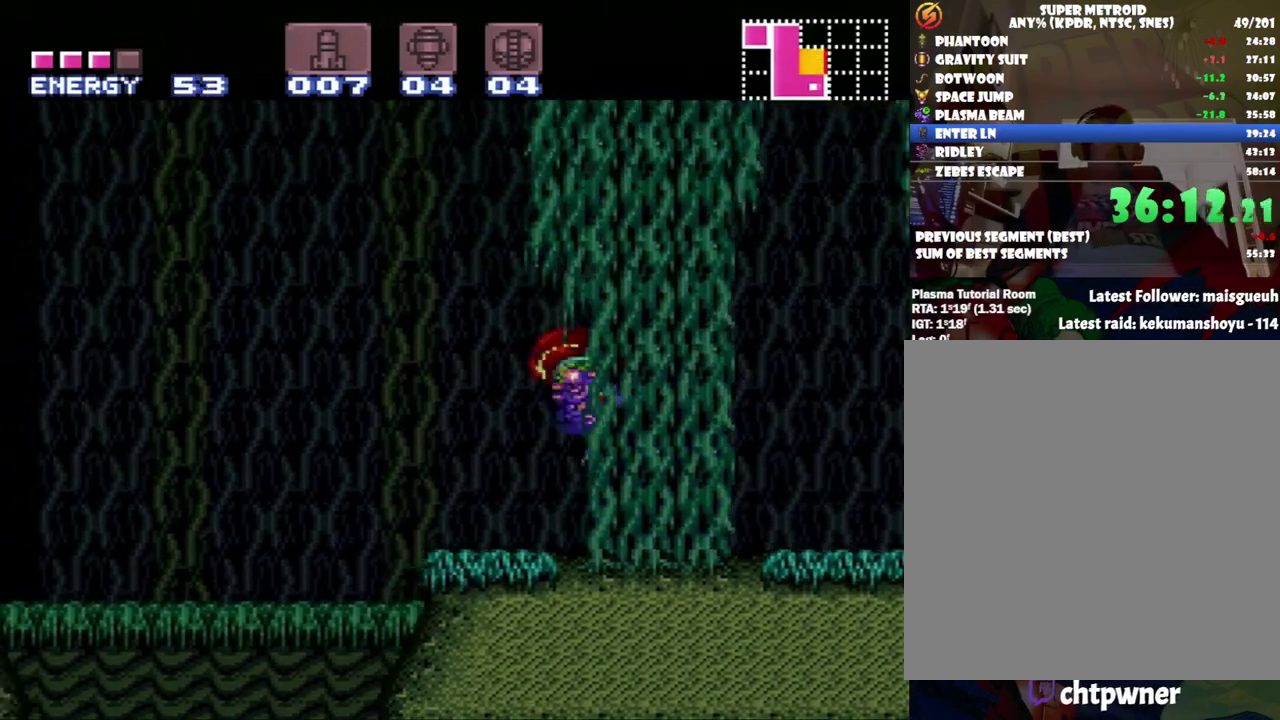
{"buttons": ["DPAD_LEFT"], "events": [[350, "A", "up"], [350, "B", "up"]]}
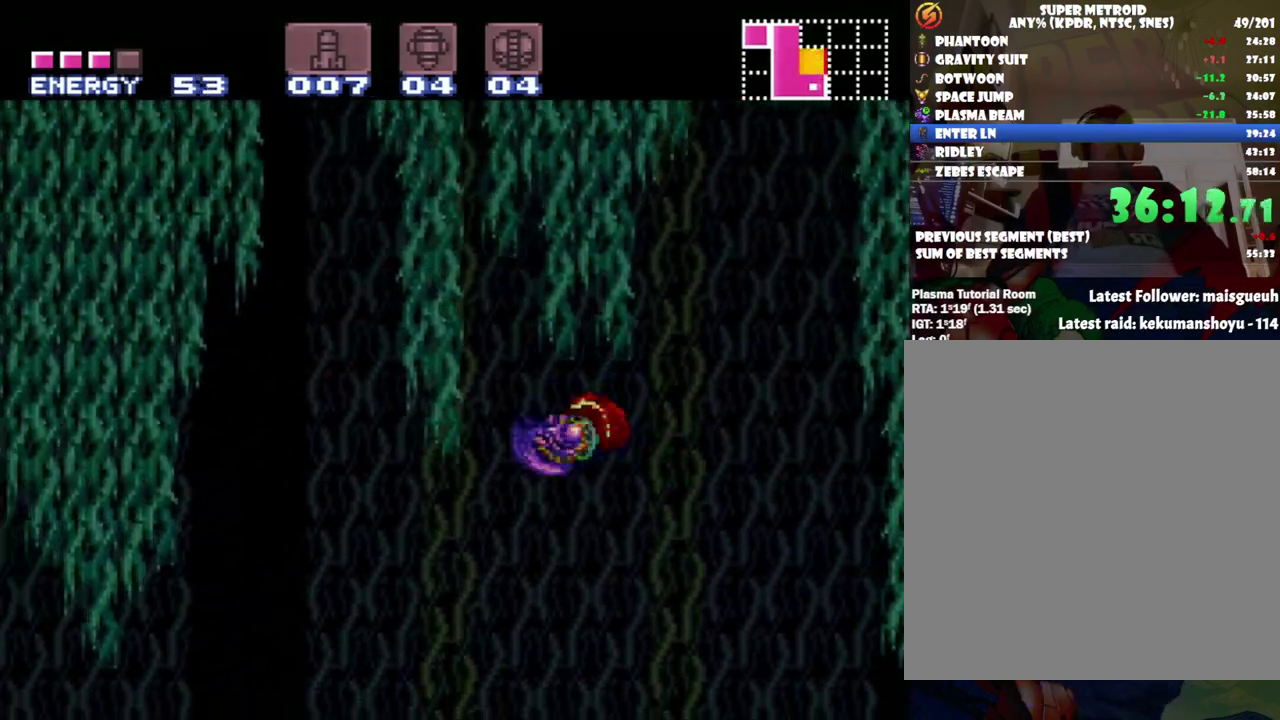
{"buttons": ["B", "DPAD_LEFT"], "events": [[250, "B", "down"]]}
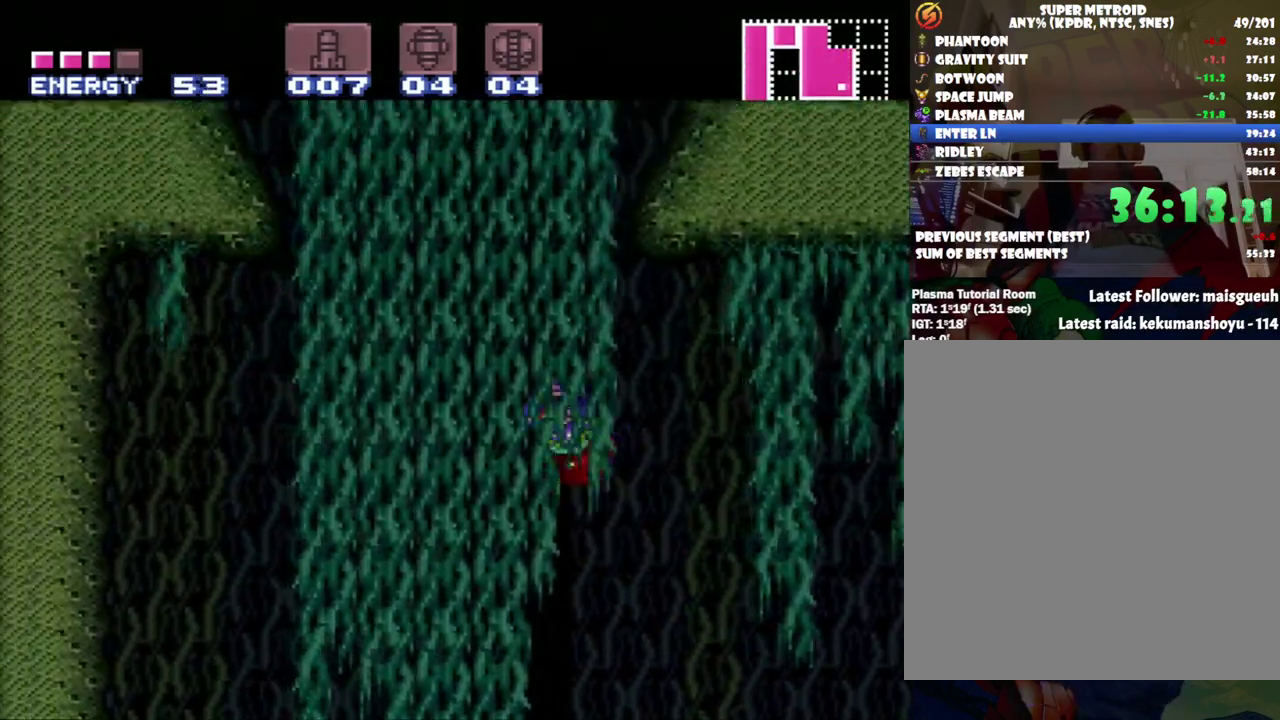
{"buttons": ["Y", "DPAD_RIGHT"], "events": [[400, "DPAD_LEFT", "up"], [450, "DPAD_RIGHT", "down"], [500, "B", "up"], [500, "Y", "down"]]}
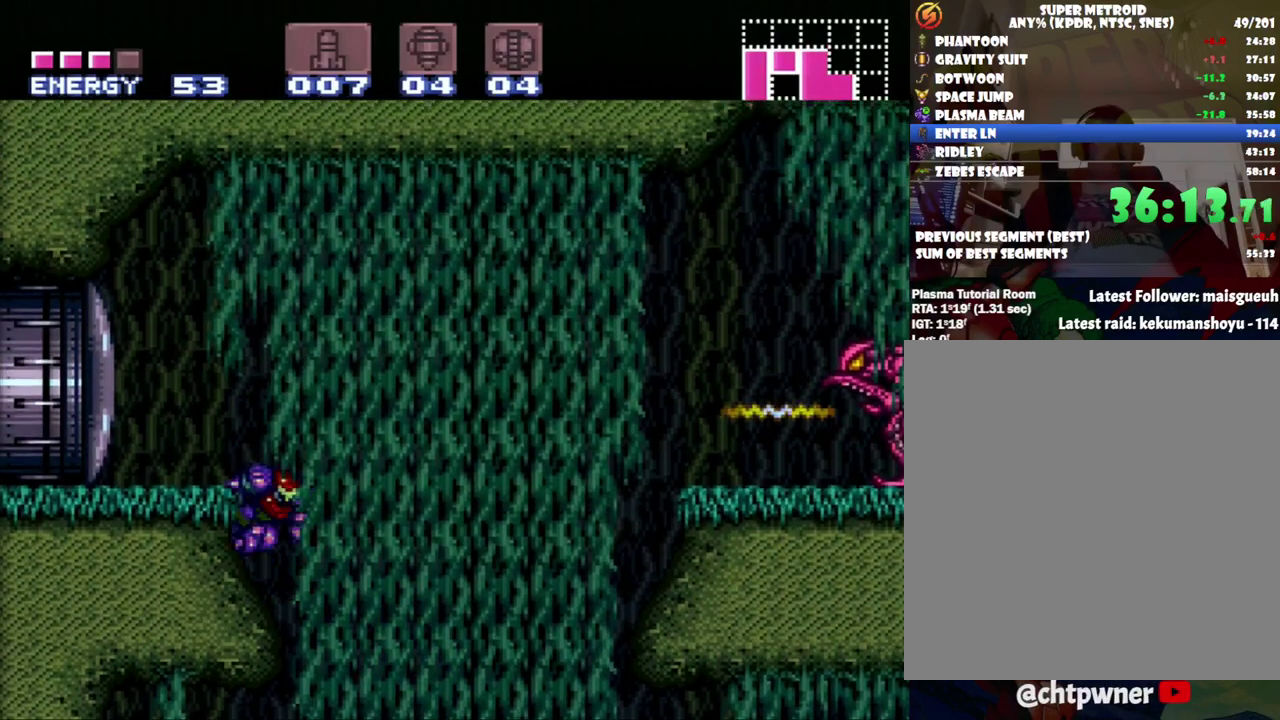
{"buttons": ["Y"], "events": [[67, "DPAD_RIGHT", "up"], [217, "Y", "up"], [283, "Y", "down"], [367, "Y", "up"], [433, "Y", "down"]]}